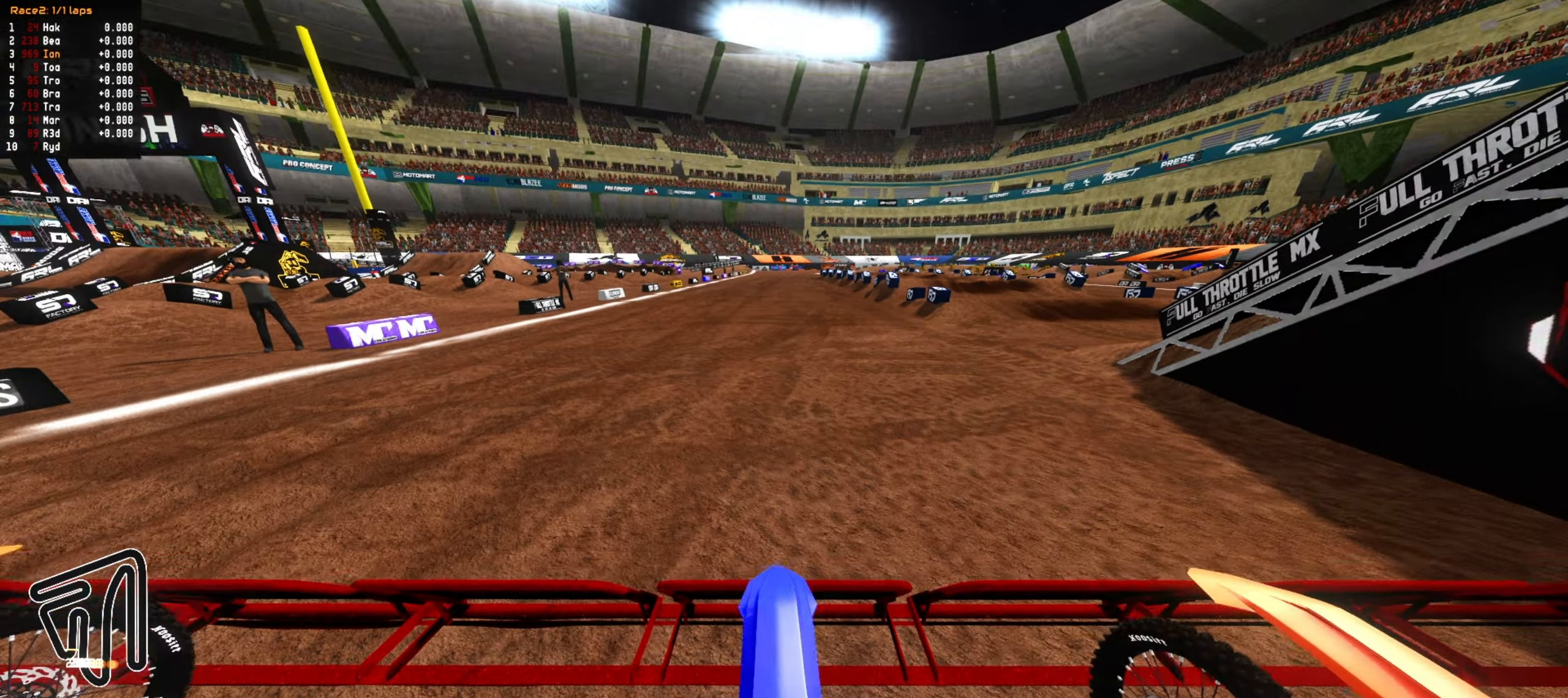
Gameplay with a controller (PlayStation layout); each line is a JSON object with the inputs held at the frame after it (dt_ms = milliseconds from this image to that frame). "events" lists button and stick changes between this image and that frame as [ms after this image, input, new state], when the widget could be followed in between. Not read: TRIANGLE.
{"dt_ms": 500, "buttons": ["CROSS", "R2"], "left_stick": "up", "right_stick": "center", "events": []}
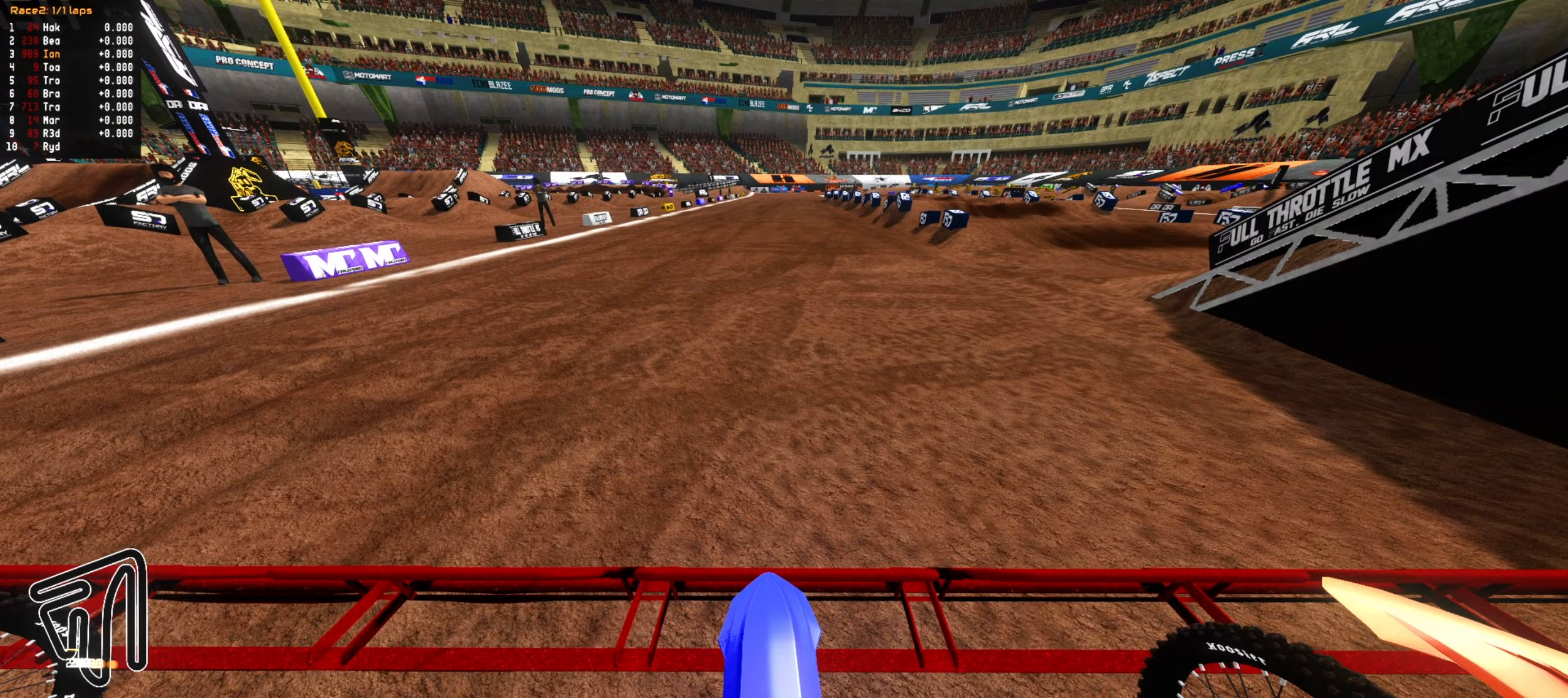
{"dt_ms": 500, "buttons": ["CROSS", "R2"], "left_stick": "up", "right_stick": "center", "events": []}
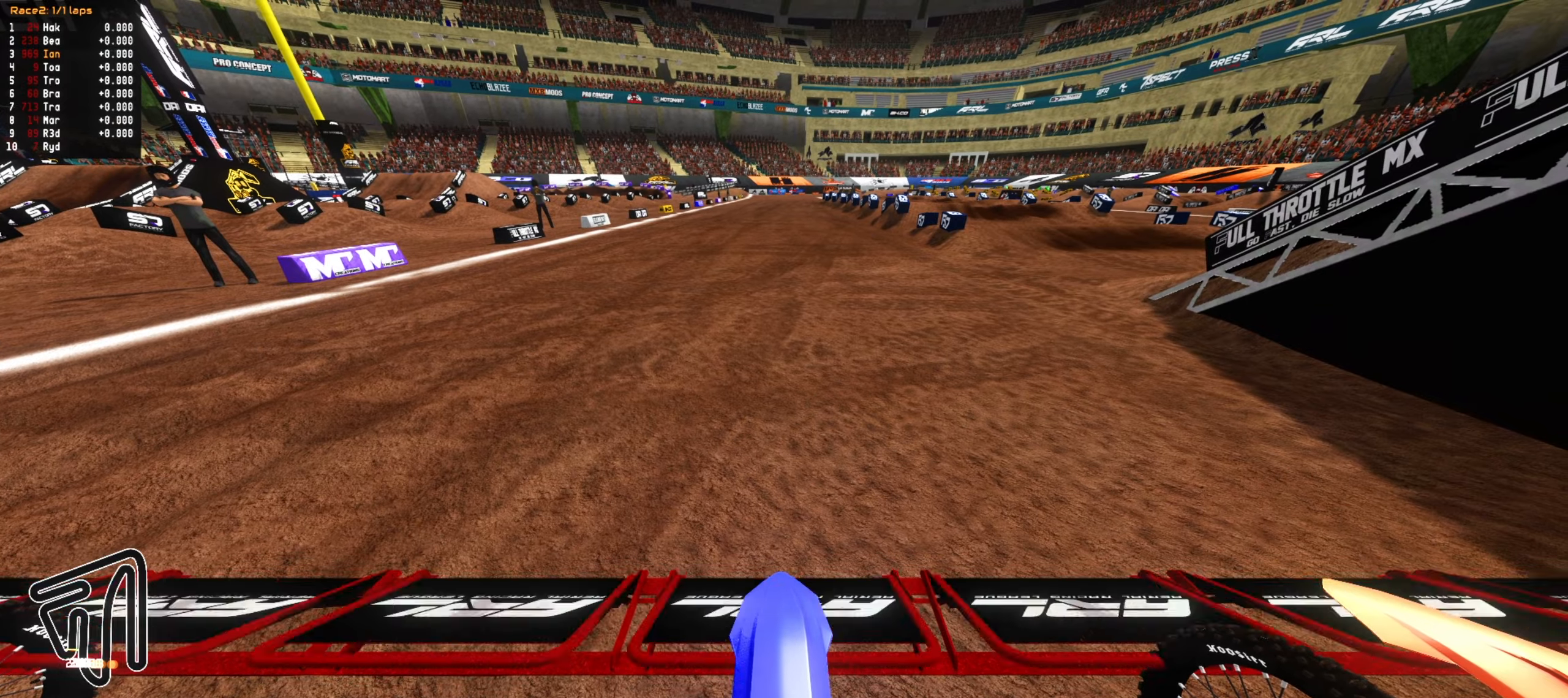
{"dt_ms": 500, "buttons": ["R2"], "left_stick": "up", "right_stick": "center", "events": [[300, "CROSS", "up"]]}
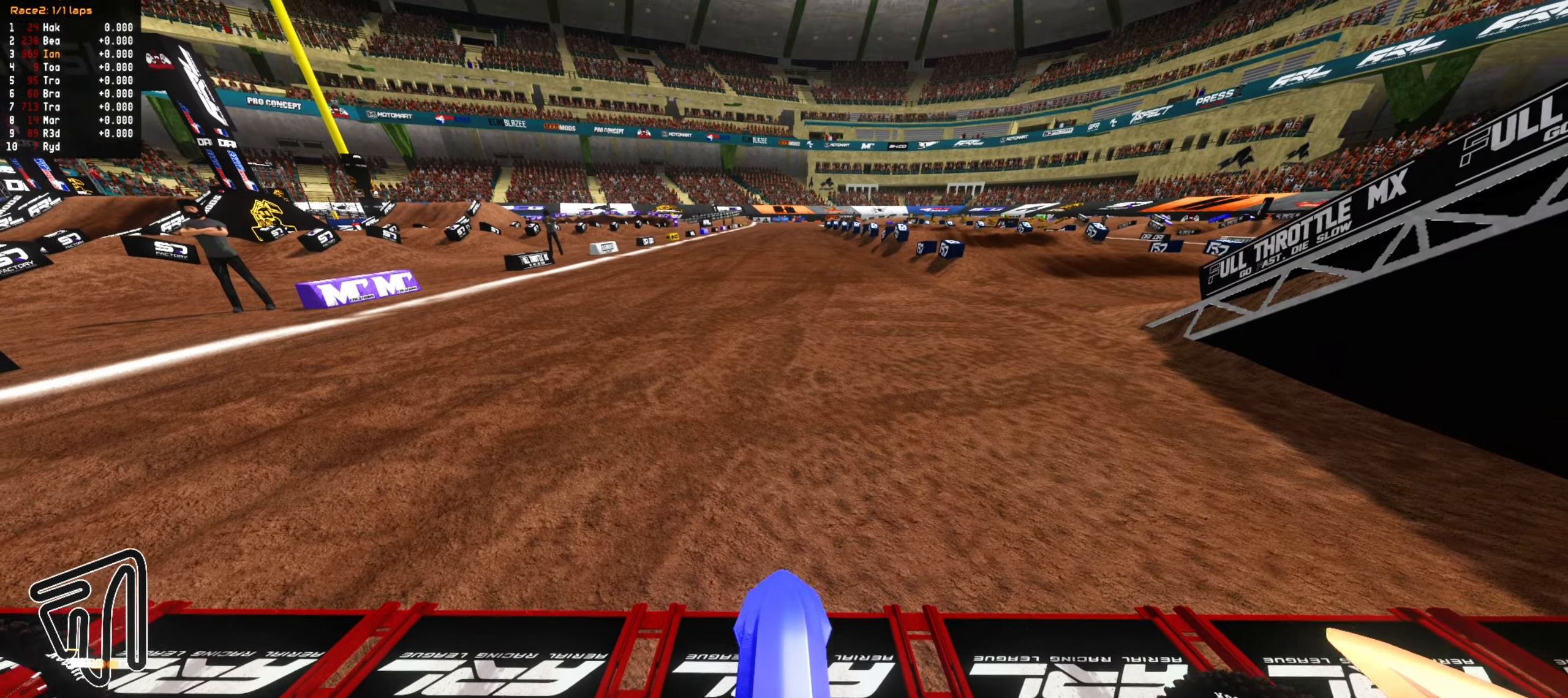
{"dt_ms": 500, "buttons": ["R2"], "left_stick": "down", "right_stick": "center", "events": [[83, "left_stick", "center"], [217, "left_stick", "down"]]}
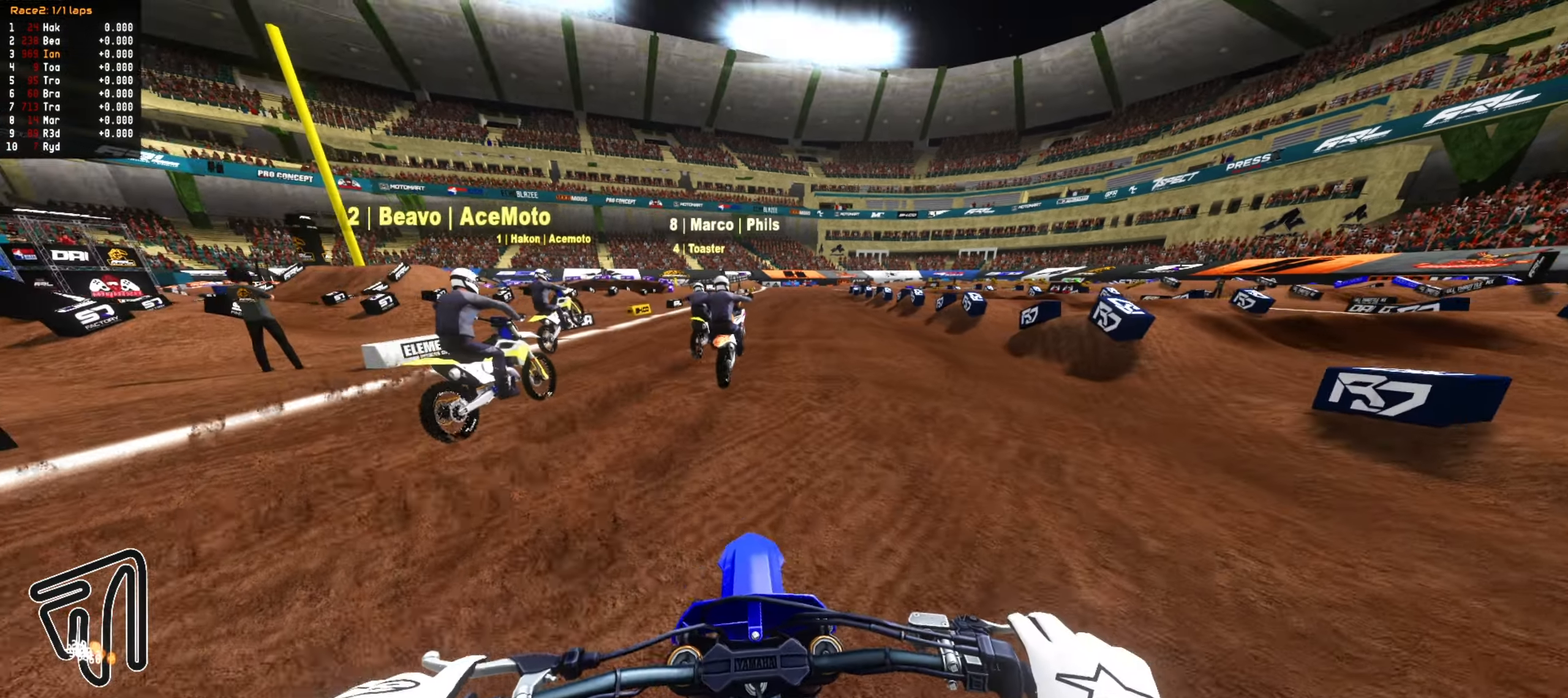
{"dt_ms": 500, "buttons": ["R2"], "left_stick": "down", "right_stick": "center", "events": []}
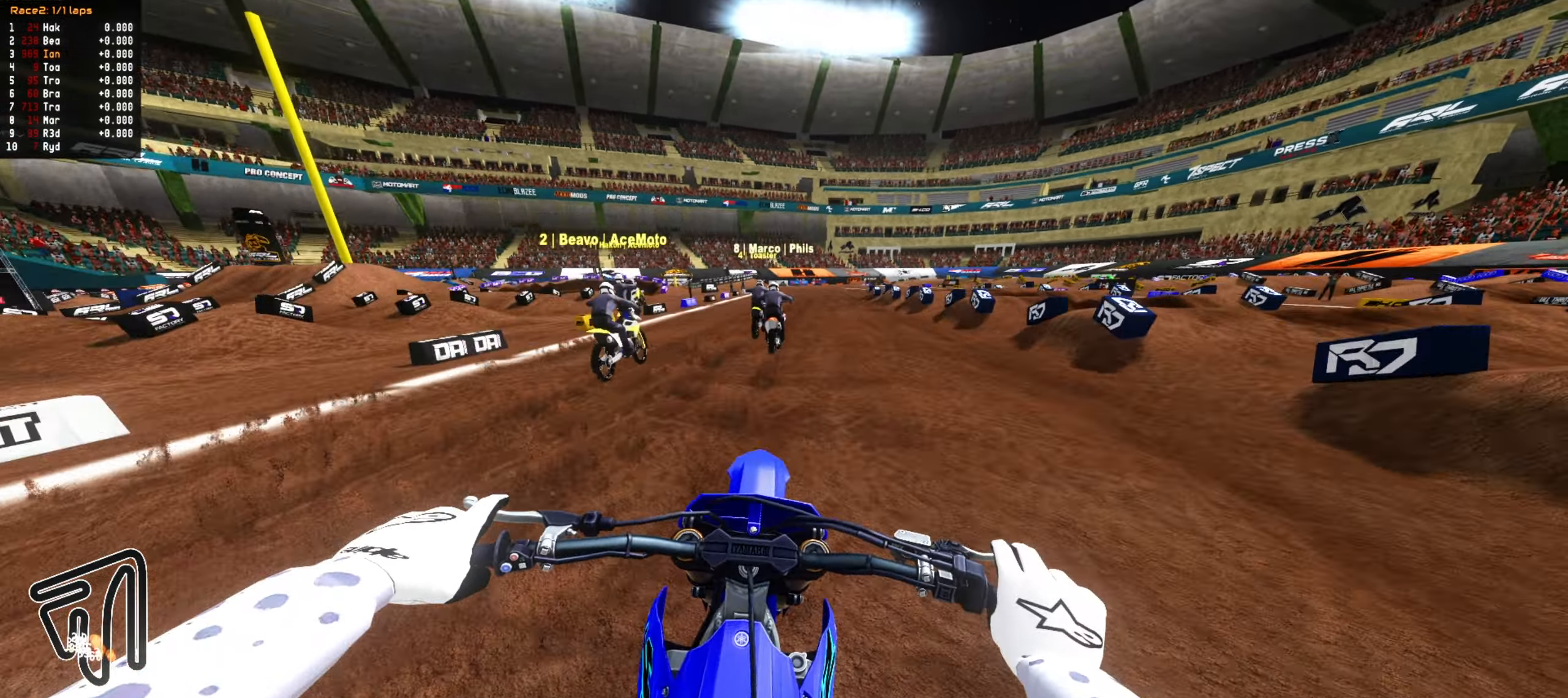
{"dt_ms": 500, "buttons": [], "left_stick": "center", "right_stick": "center", "events": [[67, "left_stick", "center"], [200, "DPAD_RIGHT", "down"], [367, "DPAD_RIGHT", "up"], [367, "R2", "up"]]}
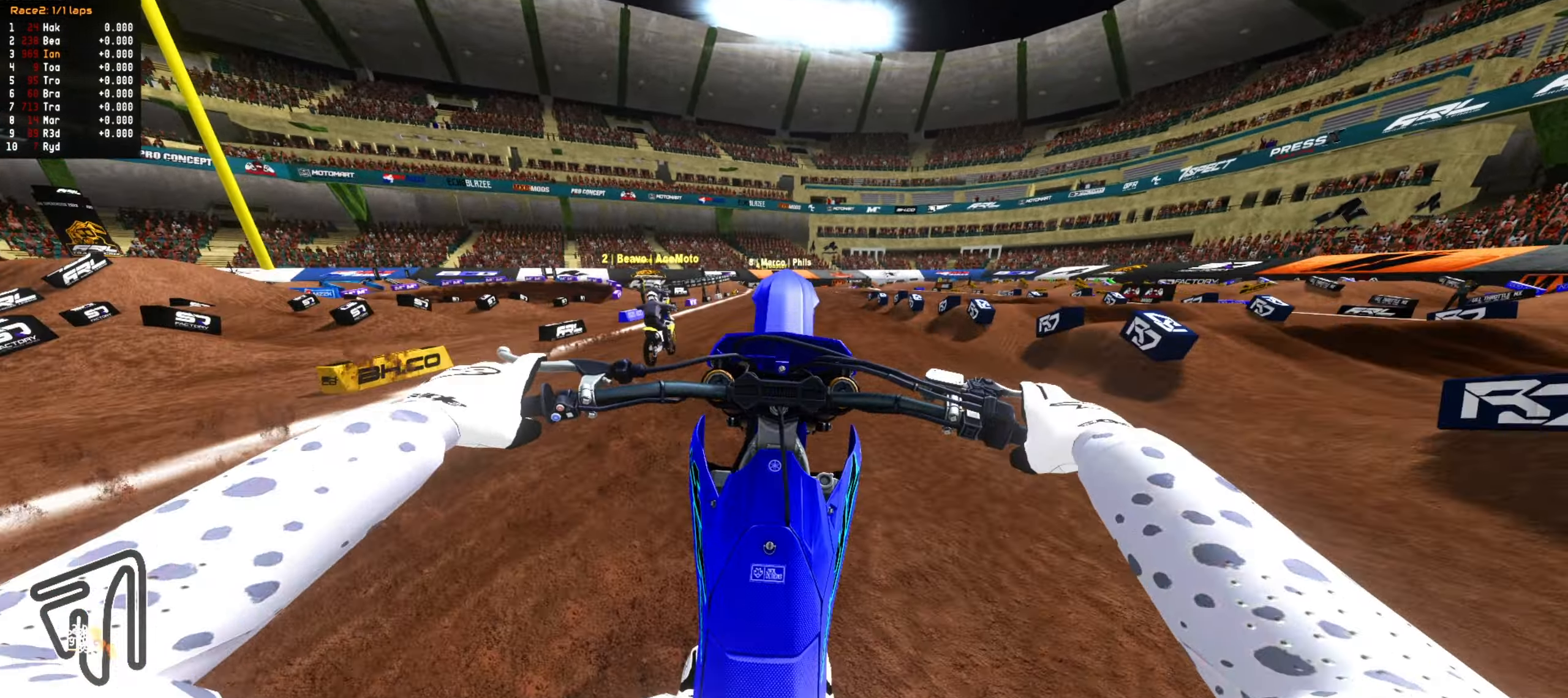
{"dt_ms": 500, "buttons": ["R2"], "left_stick": "down", "right_stick": "center", "events": [[17, "L2", "down"], [100, "L2", "up"], [133, "R2", "down"], [317, "left_stick", "down"], [333, "R2", "up"], [383, "R2", "down"]]}
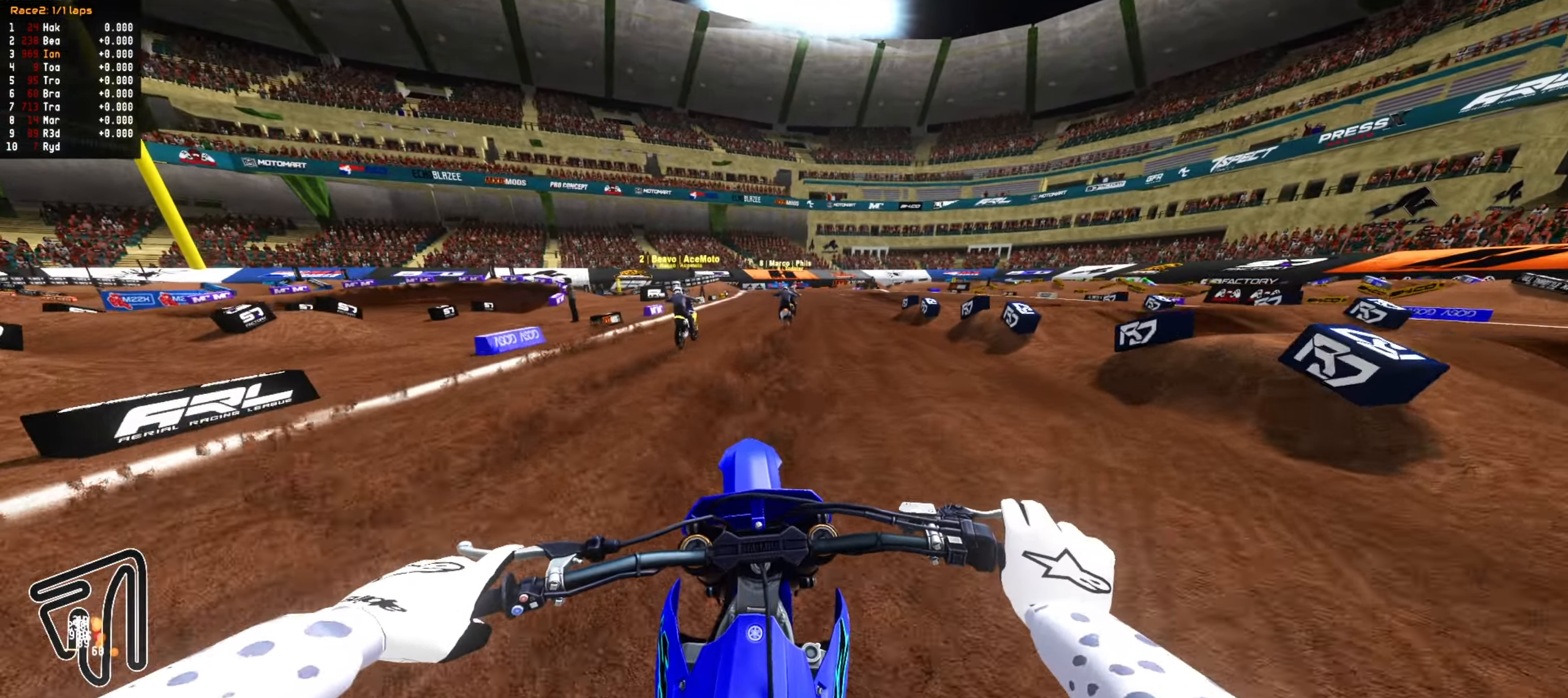
{"dt_ms": 500, "buttons": ["R2", "DPAD_DOWN"], "left_stick": "center", "right_stick": "center", "events": [[17, "left_stick", "center"], [317, "DPAD_DOWN", "down"]]}
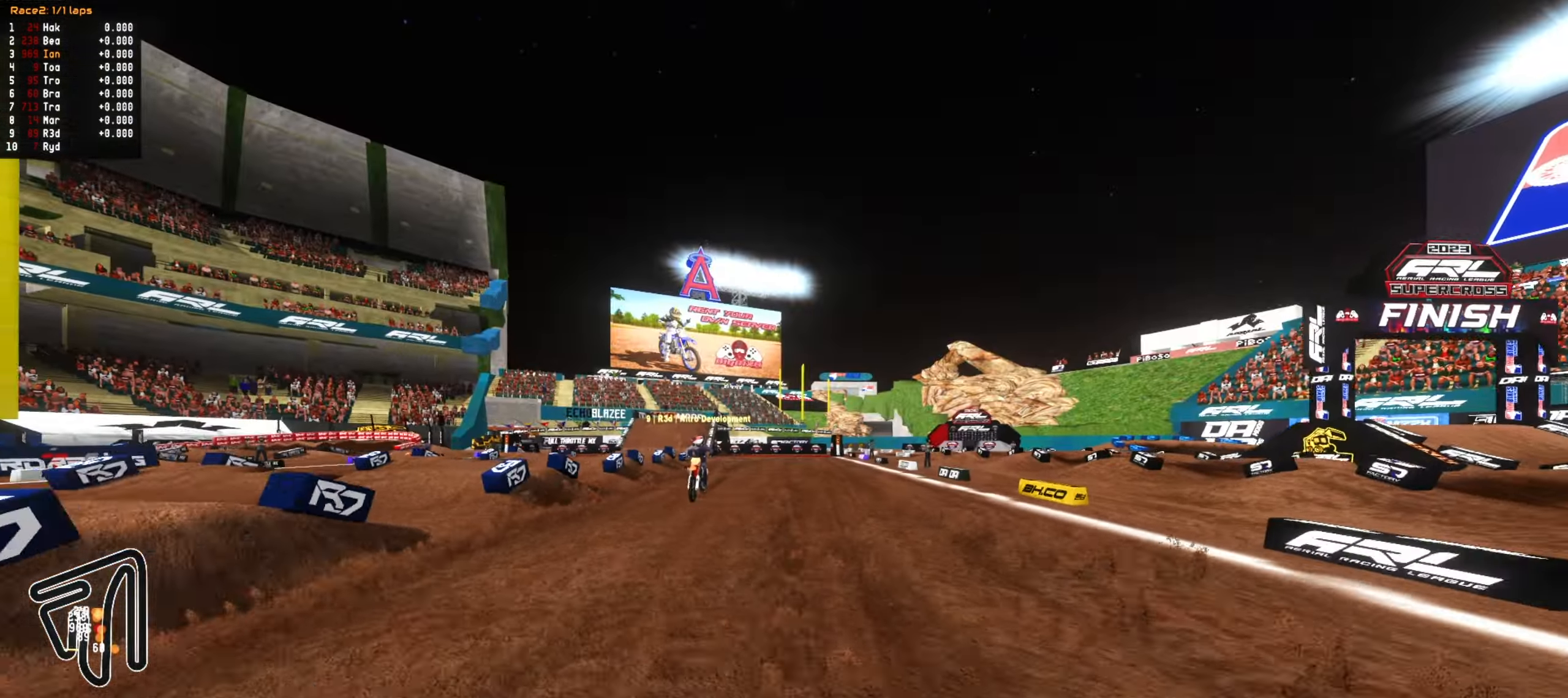
{"dt_ms": 500, "buttons": ["R2"], "left_stick": "down-right", "right_stick": "center", "events": [[50, "DPAD_DOWN", "up"], [200, "left_stick", "down-right"]]}
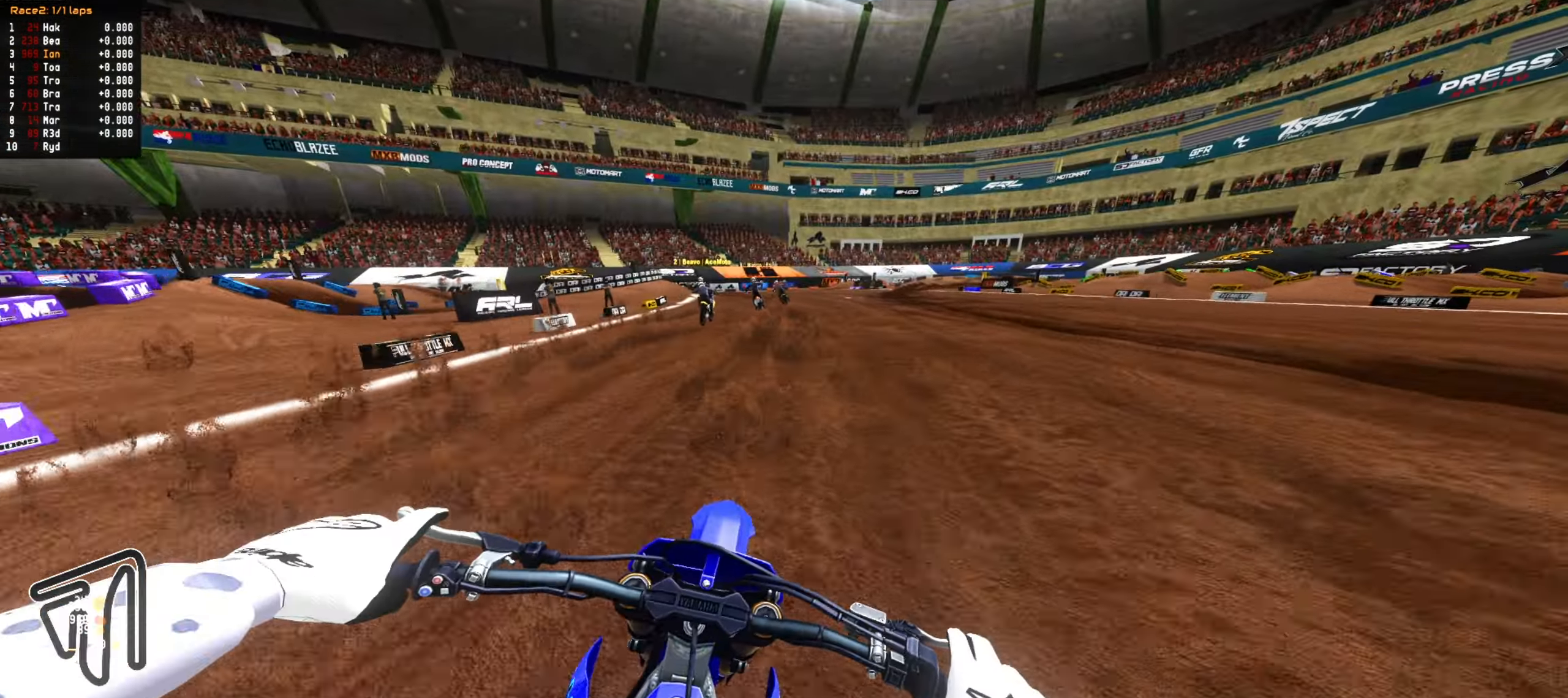
{"dt_ms": 500, "buttons": ["R2"], "left_stick": "down-left", "right_stick": "center", "events": [[67, "left_stick", "down"], [233, "left_stick", "center"], [467, "left_stick", "down-left"]]}
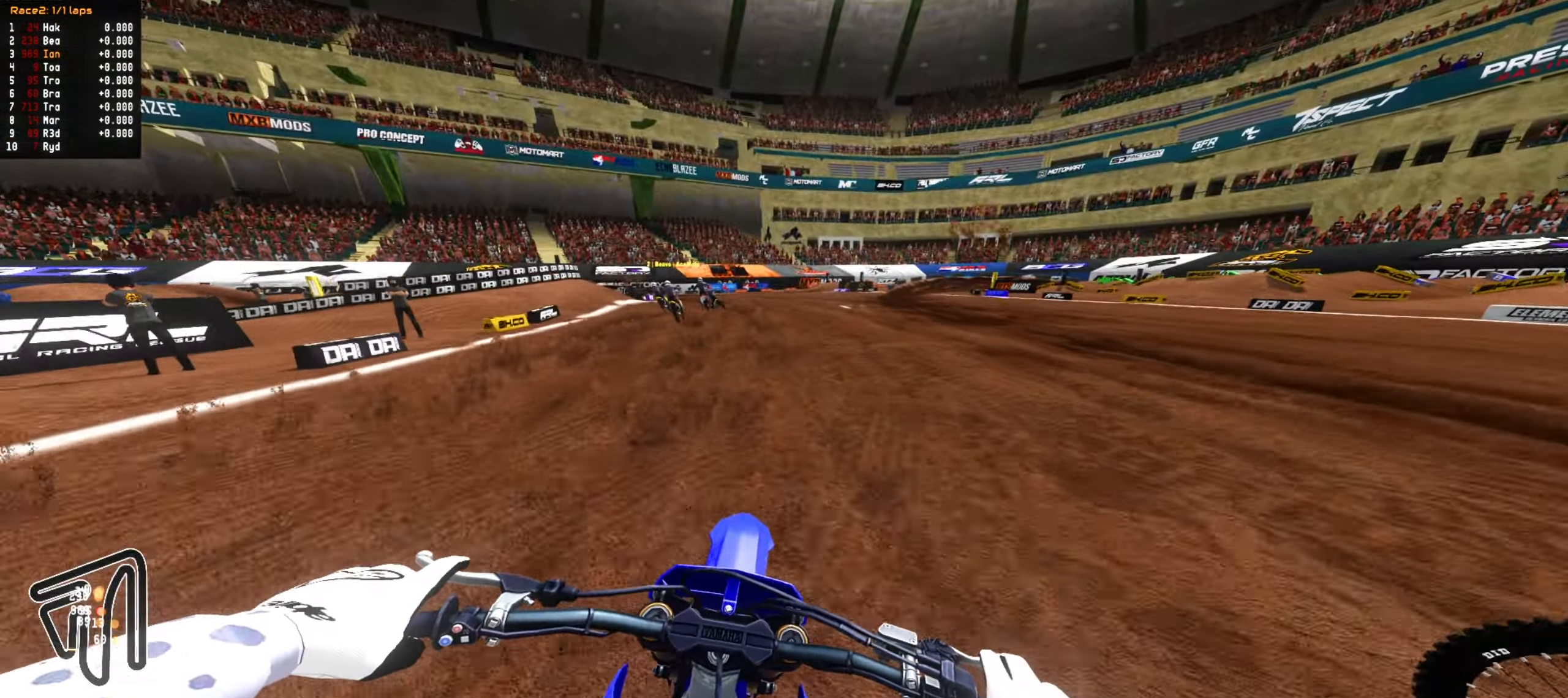
{"dt_ms": 1000, "buttons": [], "left_stick": "up", "right_stick": "center", "events": [[150, "CIRCLE", "down"], [150, "left_stick", "down"], [233, "CIRCLE", "up"], [300, "left_stick", "center"], [383, "CIRCLE", "down"], [433, "left_stick", "down-right"], [483, "CIRCLE", "up"], [517, "left_stick", "center"], [617, "left_stick", "down"], [717, "left_stick", "center"], [833, "left_stick", "up"], [1000, "R2", "up"]]}
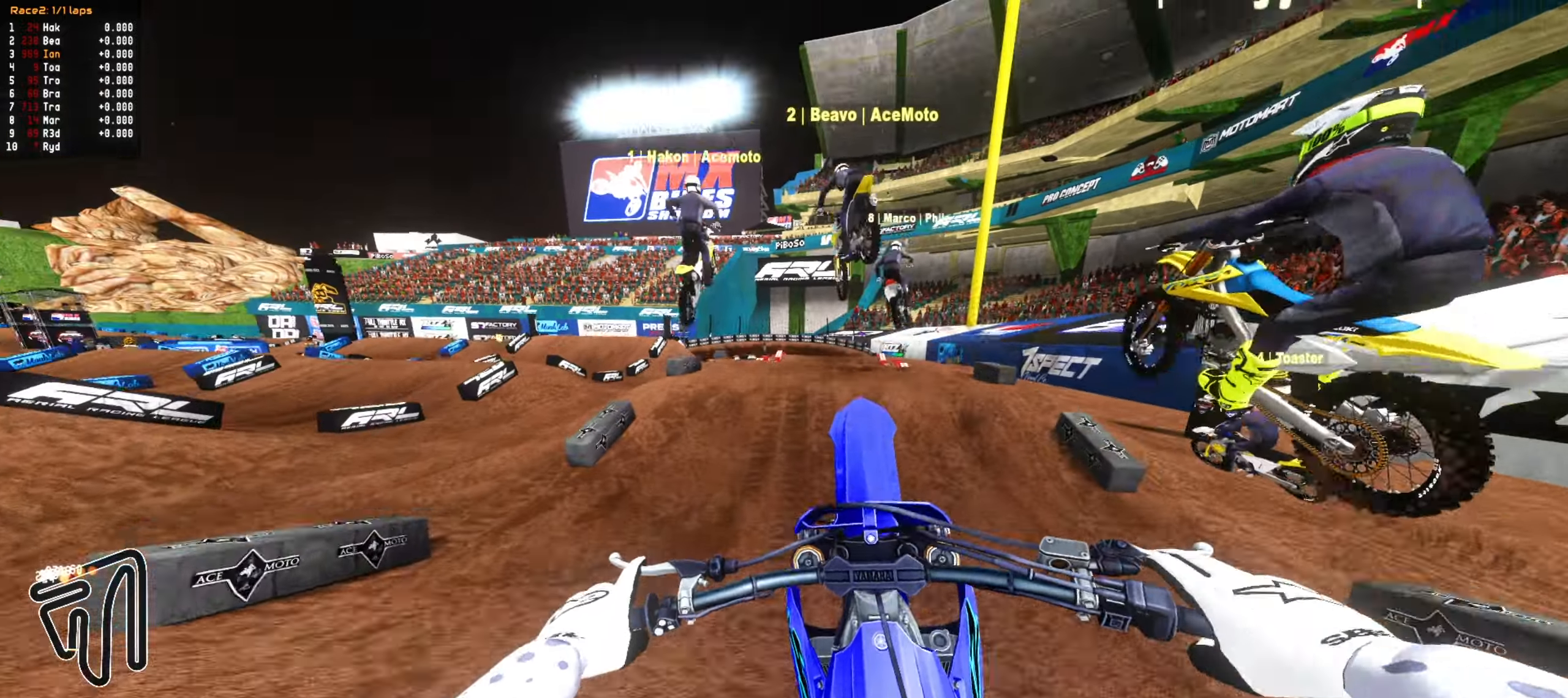
{"dt_ms": 500, "buttons": ["R2"], "left_stick": "up", "right_stick": "center", "events": [[183, "R2", "down"]]}